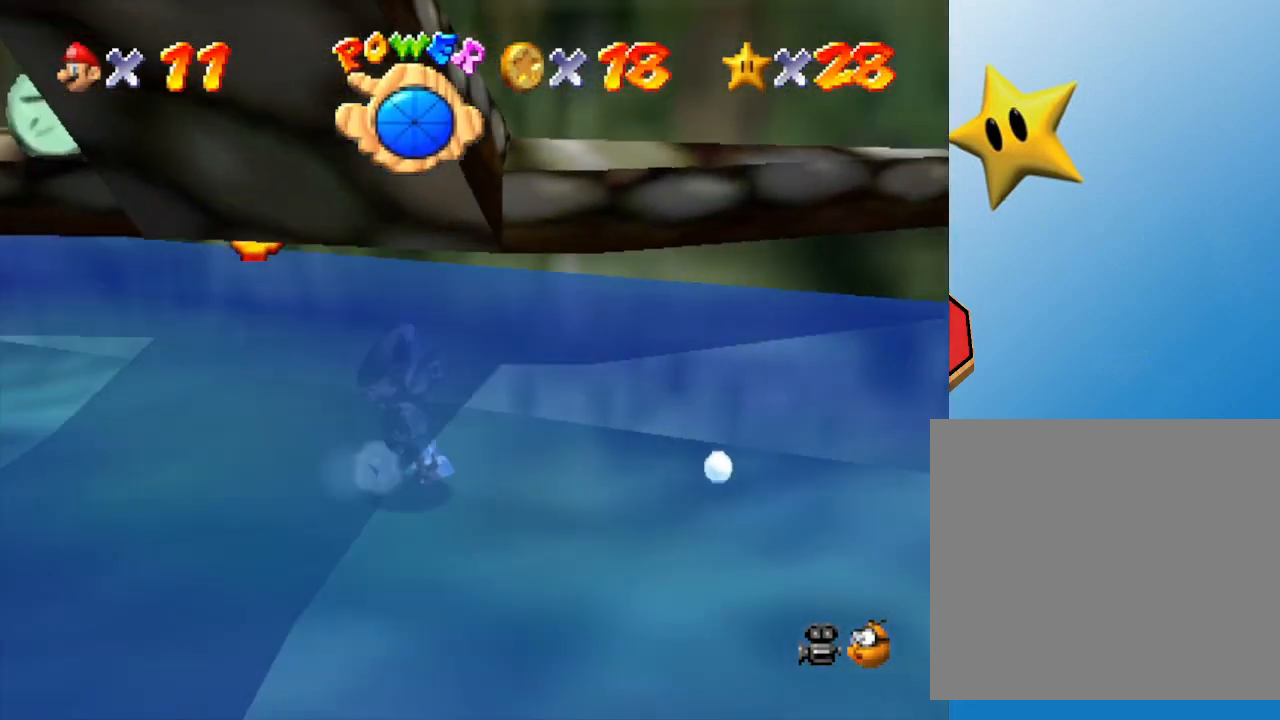
Gameplay with a controller (Nintendo layout); each line is a JSON object with the inputs held at the frame after it. "events" lists button and stick changes between this image and that frame as [ms after this image, input, new state], when the widget could be followed in between. Not read: L3 R3.
{"buttons": [], "left_stick": "right", "events": [[17, "left_stick", "down-right"], [317, "C_LEFT", "down"], [467, "left_stick", "right"], [500, "C_LEFT", "up"]]}
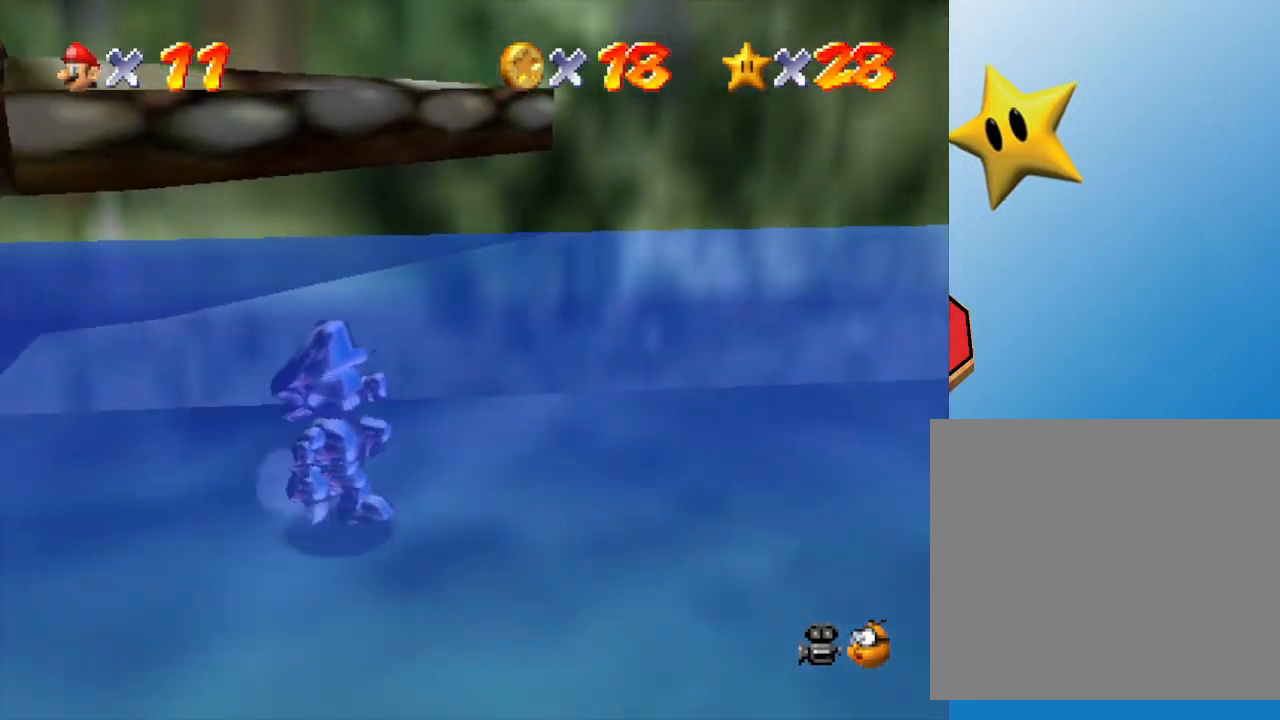
{"buttons": [], "left_stick": "up-right", "events": [[167, "C_LEFT", "down"], [217, "C_LEFT", "up"], [500, "left_stick", "up-right"]]}
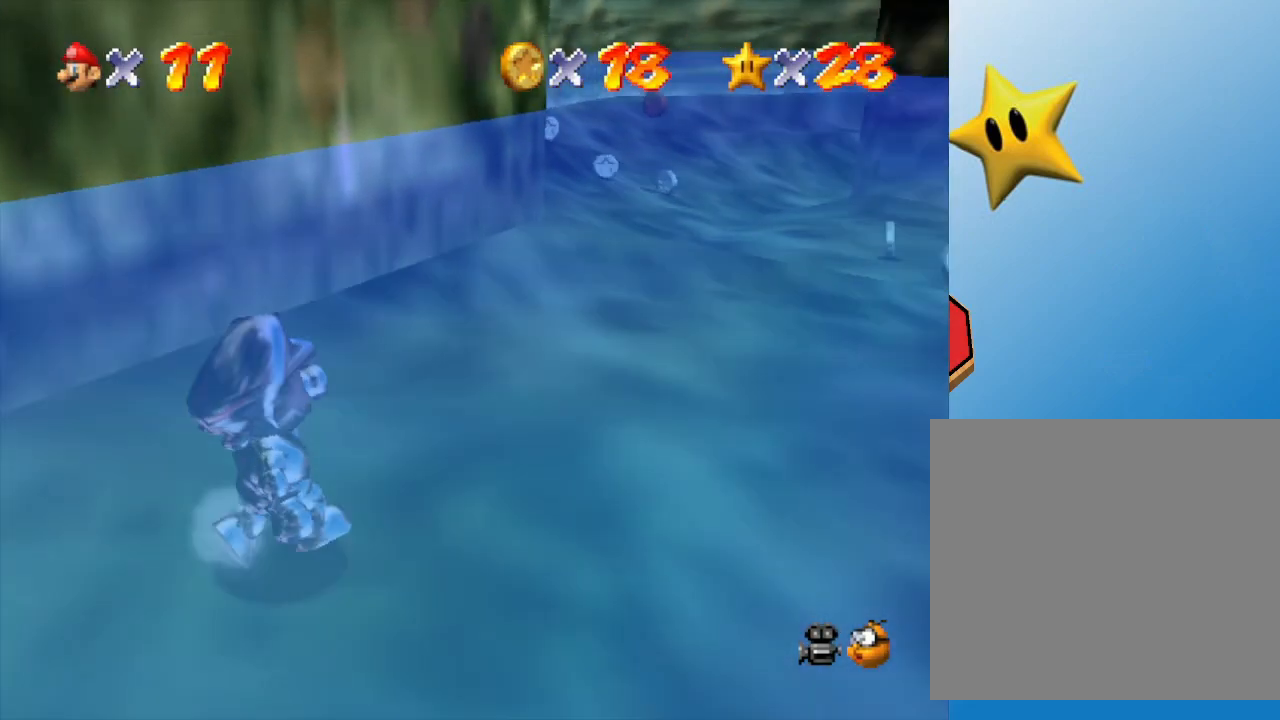
{"buttons": [], "left_stick": "up-right", "events": []}
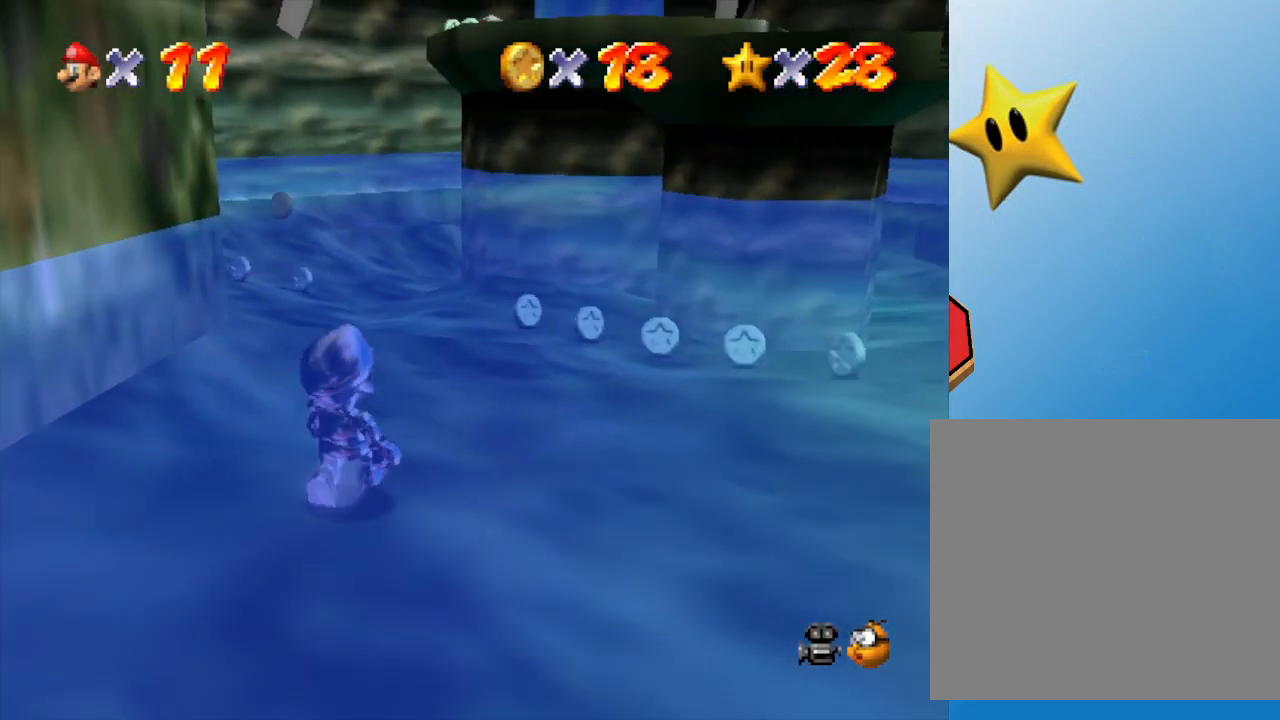
{"buttons": [], "left_stick": "up", "events": [[167, "left_stick", "up"]]}
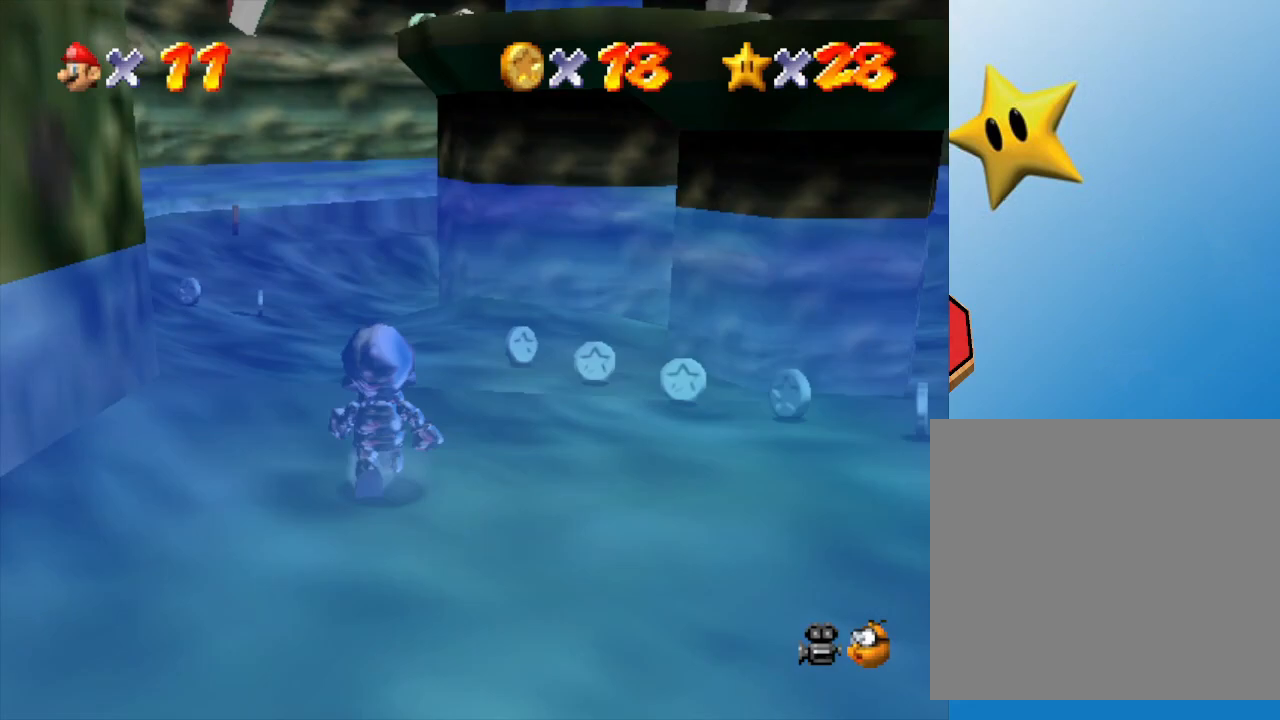
{"buttons": [], "left_stick": "up", "events": []}
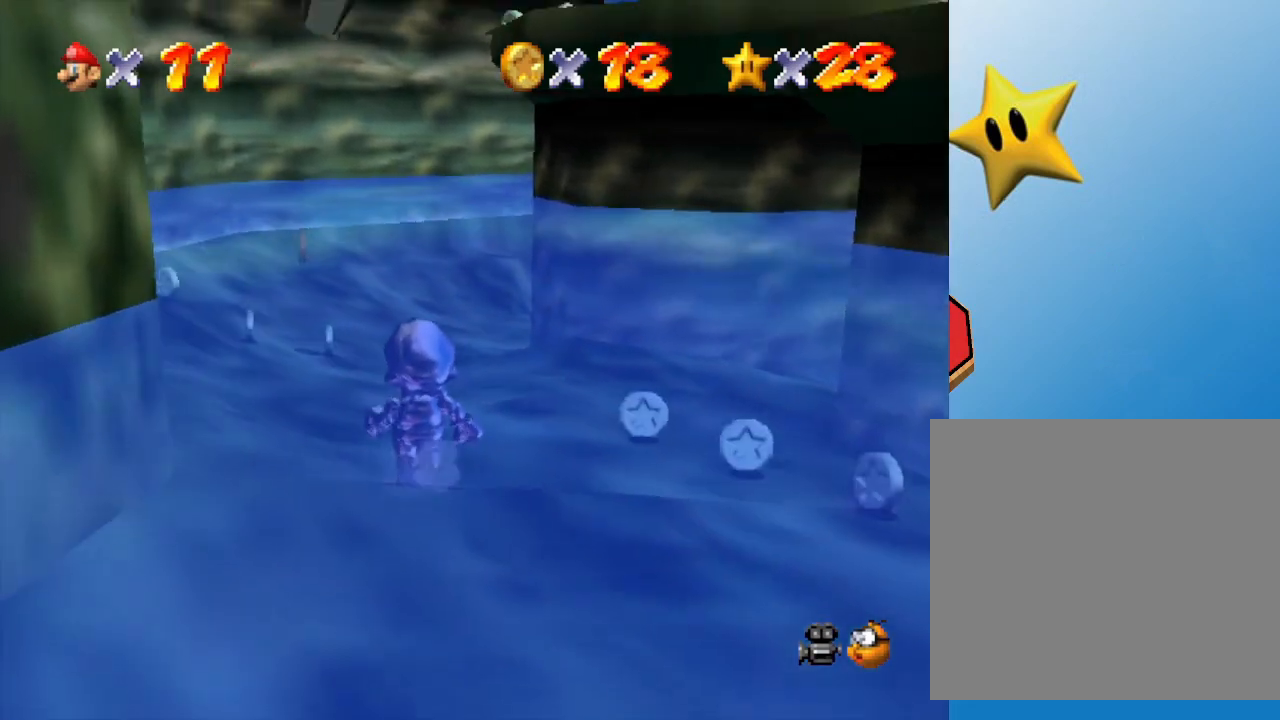
{"buttons": [], "left_stick": "up", "events": []}
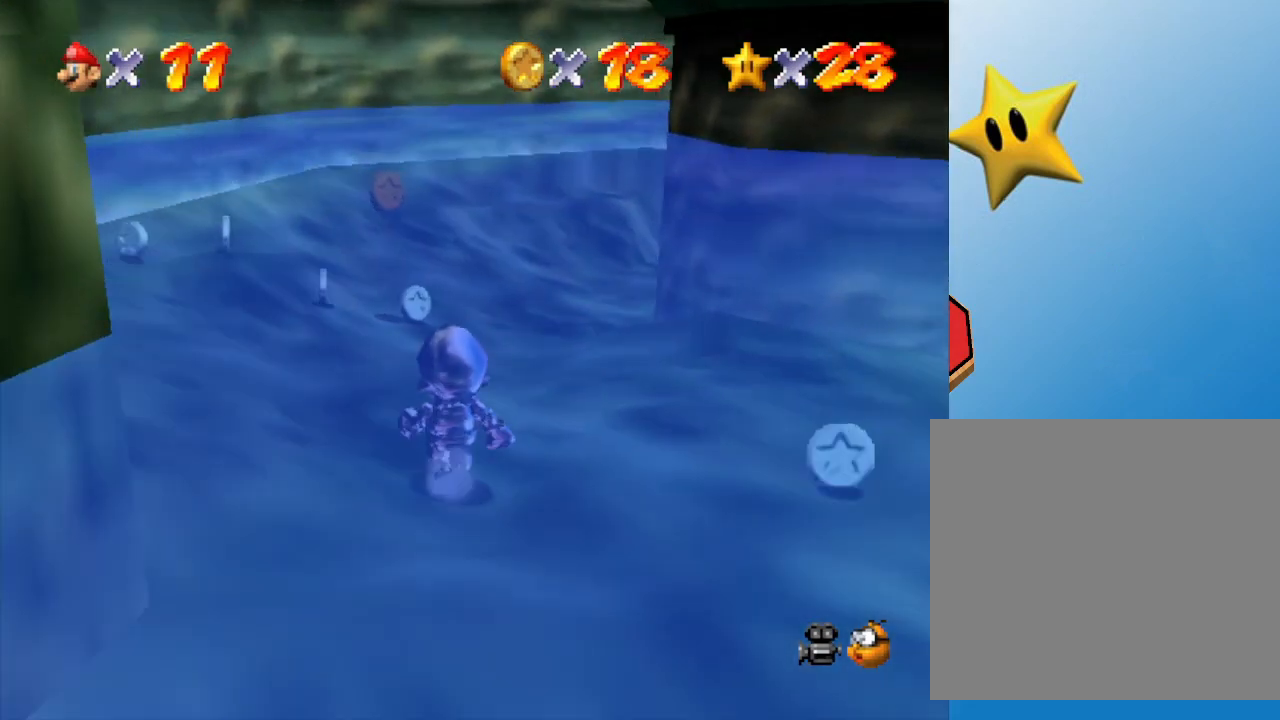
{"buttons": [], "left_stick": "up", "events": []}
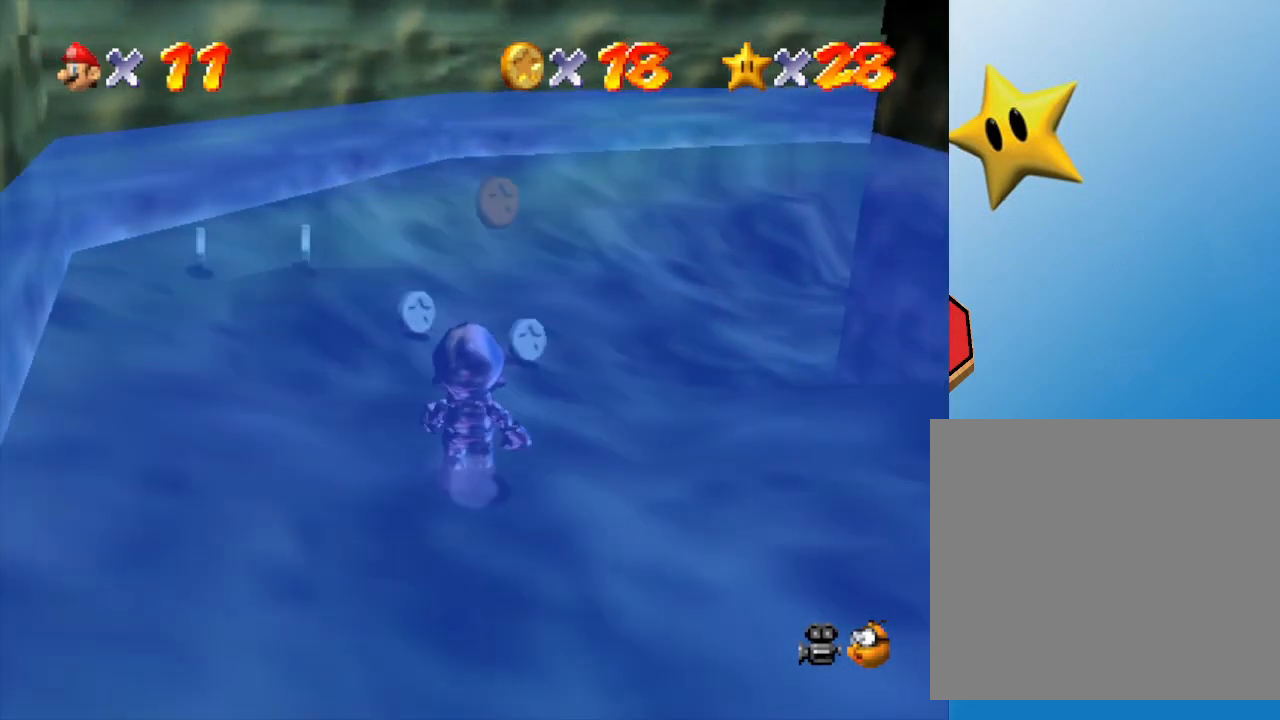
{"buttons": [], "left_stick": "up", "events": []}
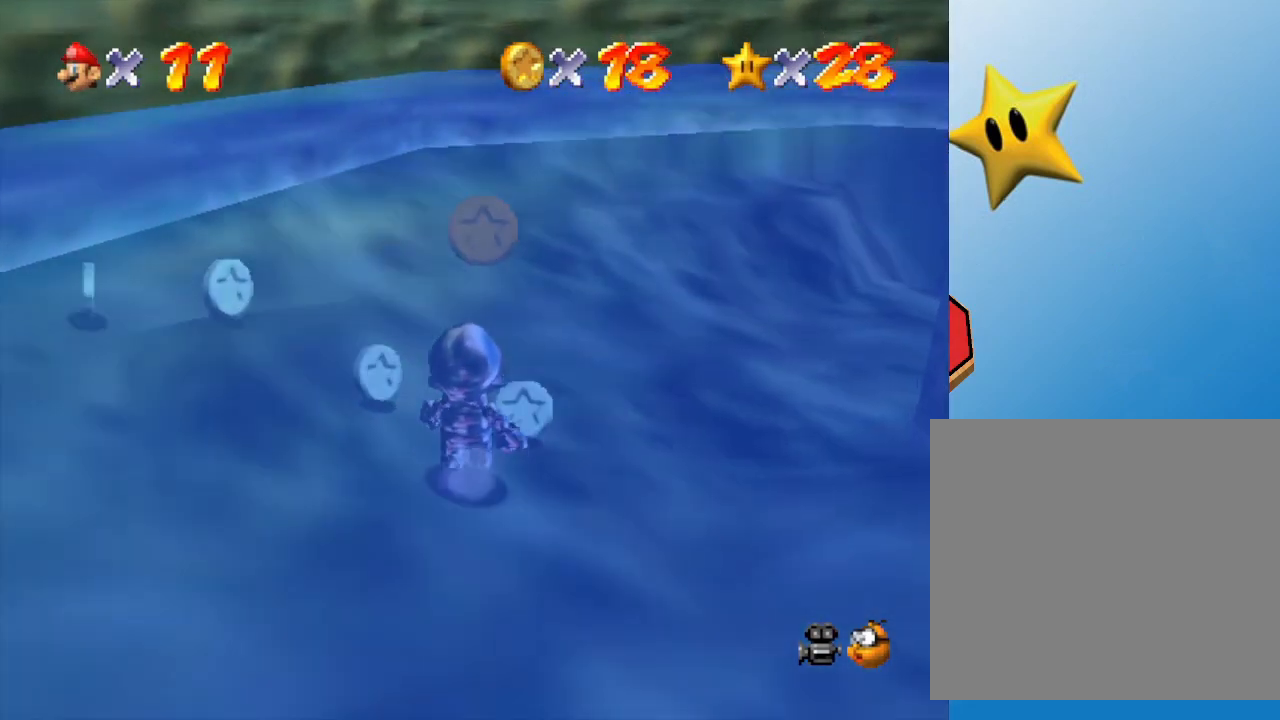
{"buttons": [], "left_stick": "down", "events": [[433, "left_stick", "center"], [500, "left_stick", "down"]]}
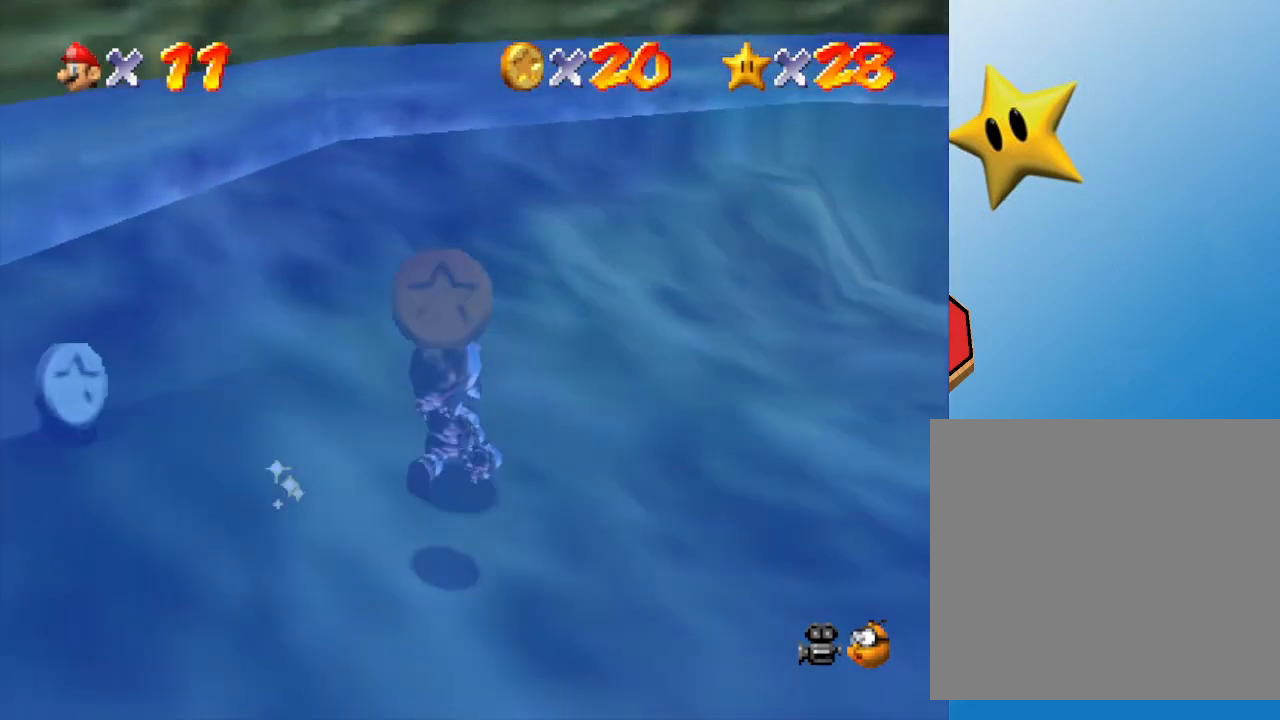
{"buttons": [], "left_stick": "down", "events": [[317, "A", "down"], [467, "A", "up"]]}
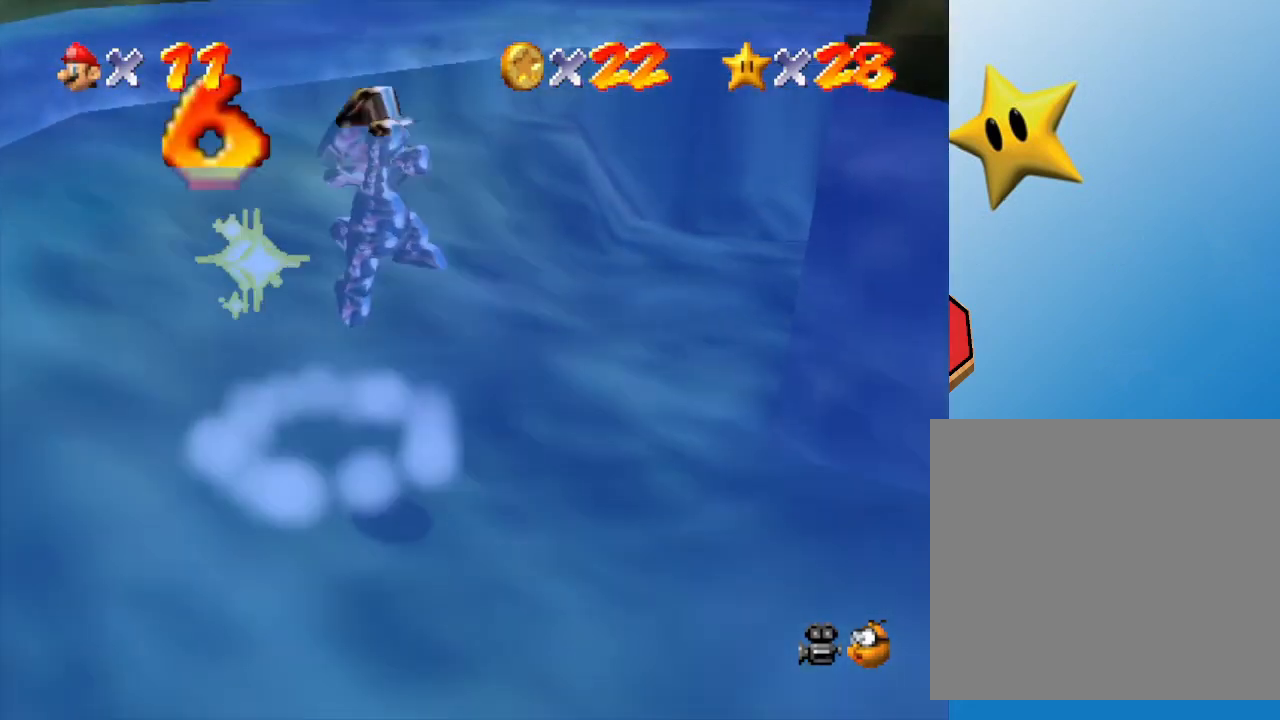
{"buttons": [], "left_stick": "up", "events": [[67, "left_stick", "down-left"], [183, "left_stick", "up-left"], [250, "left_stick", "up"], [350, "C_LEFT", "down"], [483, "C_LEFT", "up"]]}
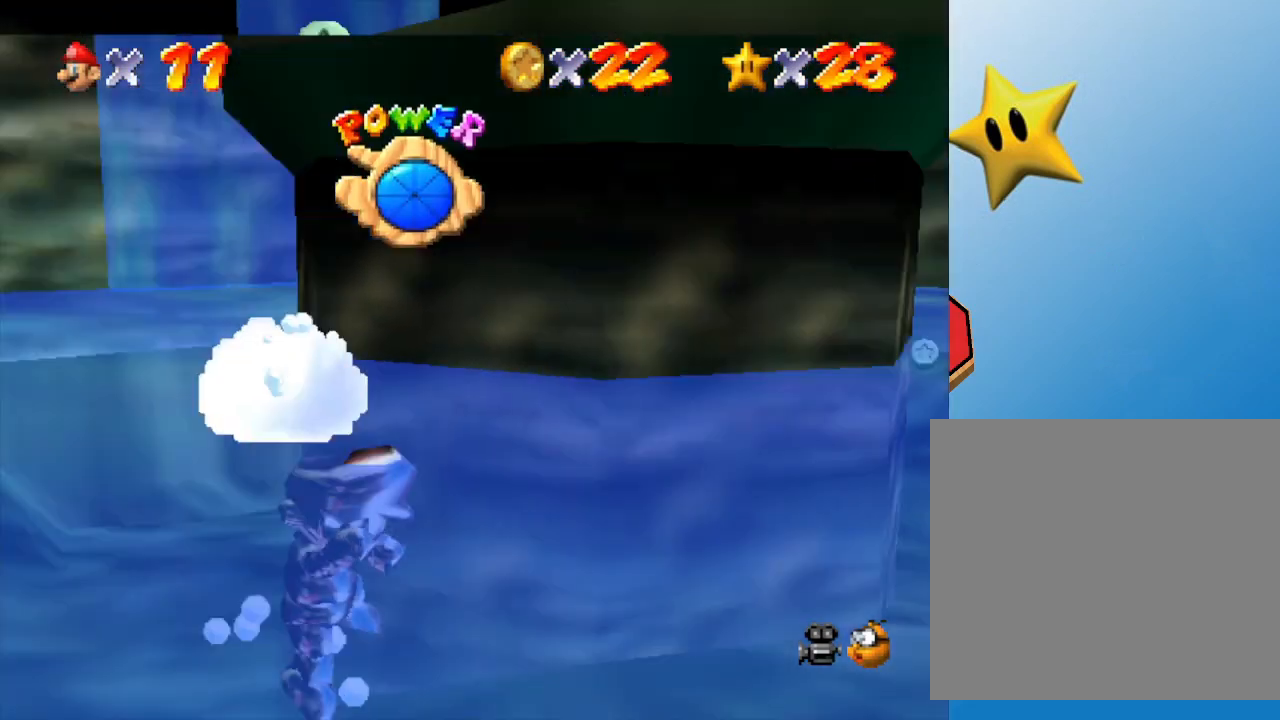
{"buttons": [], "left_stick": "left", "events": [[117, "left_stick", "up-left"], [400, "left_stick", "left"]]}
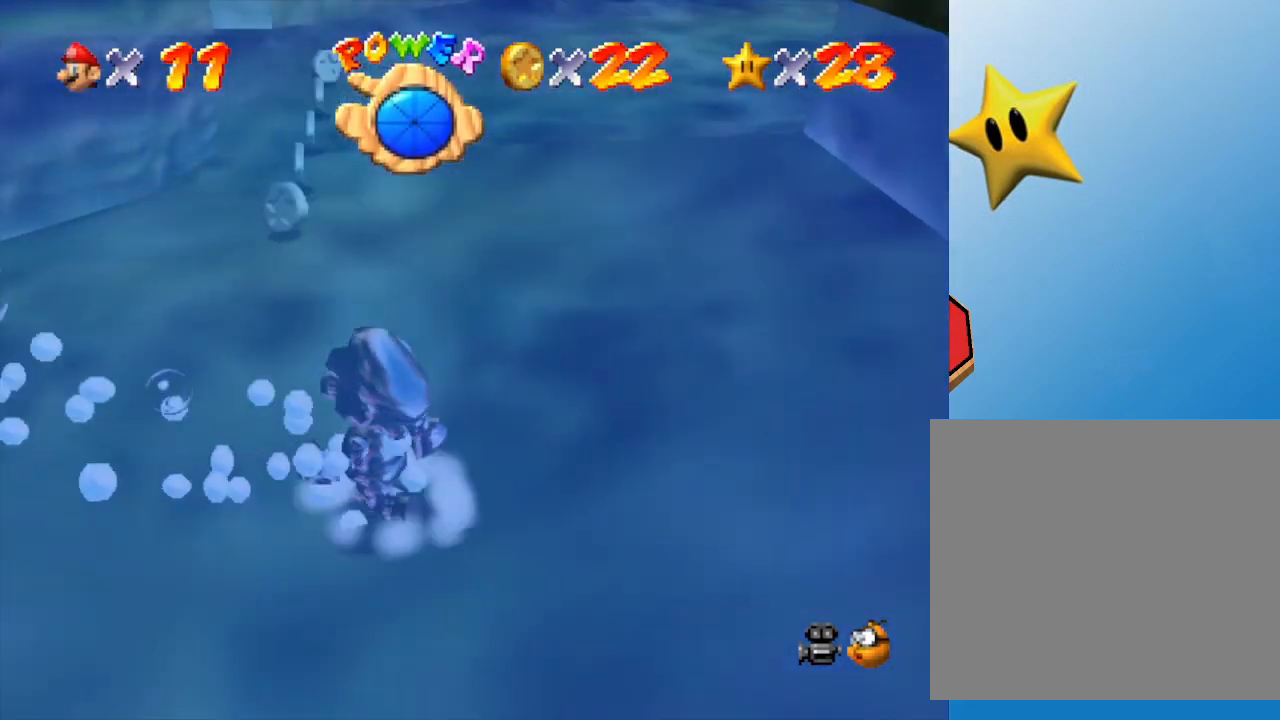
{"buttons": [], "left_stick": "down-left", "events": [[150, "left_stick", "down-left"]]}
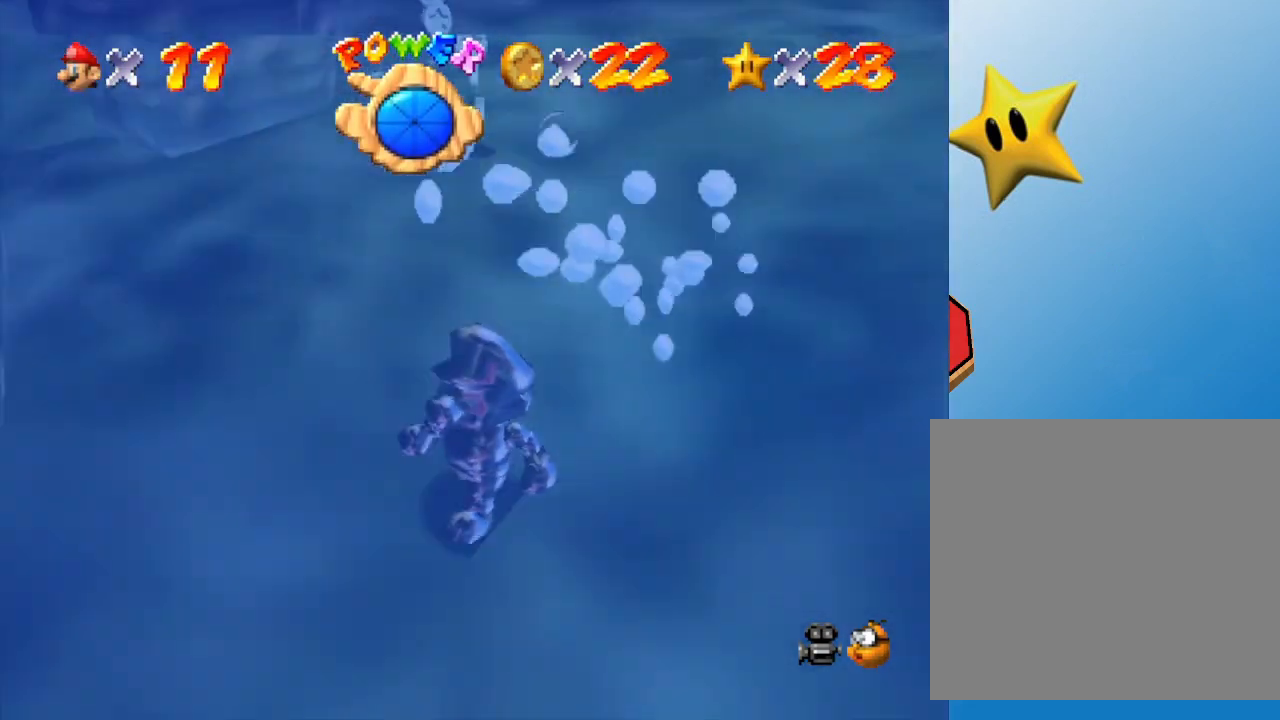
{"buttons": [], "left_stick": "left", "events": [[383, "left_stick", "left"]]}
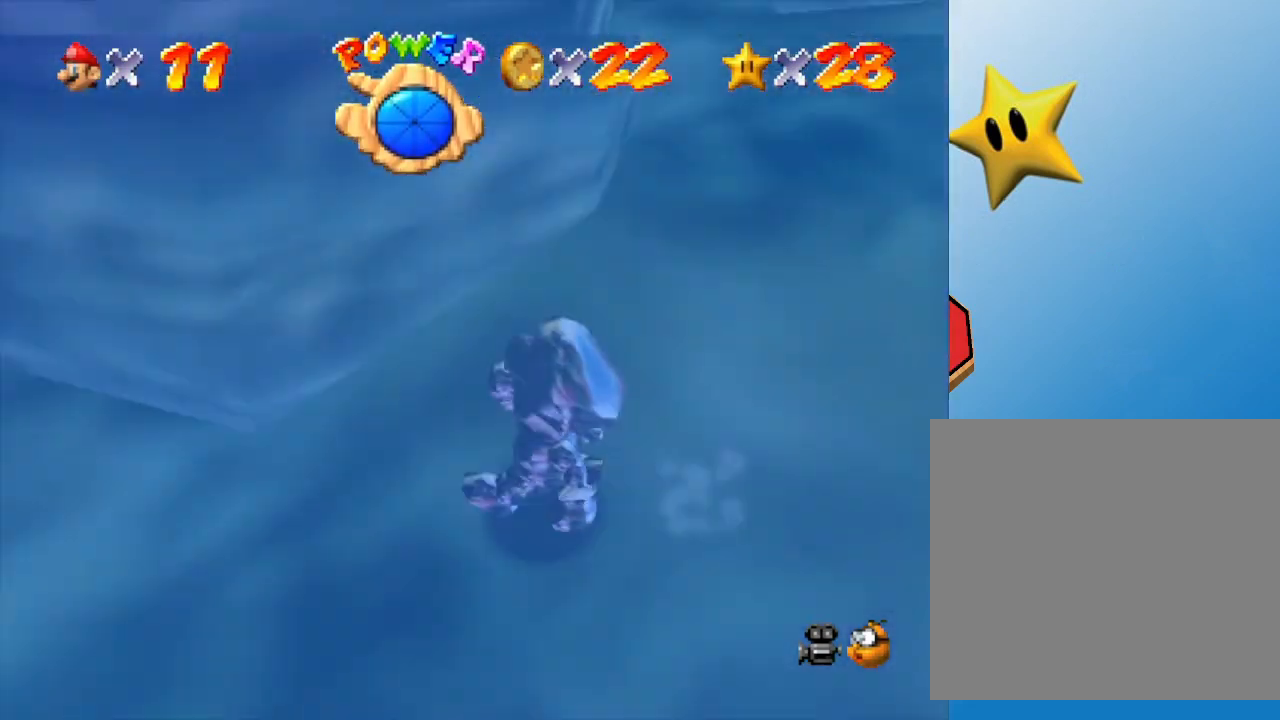
{"buttons": [], "left_stick": "up-left", "events": [[433, "left_stick", "up-left"]]}
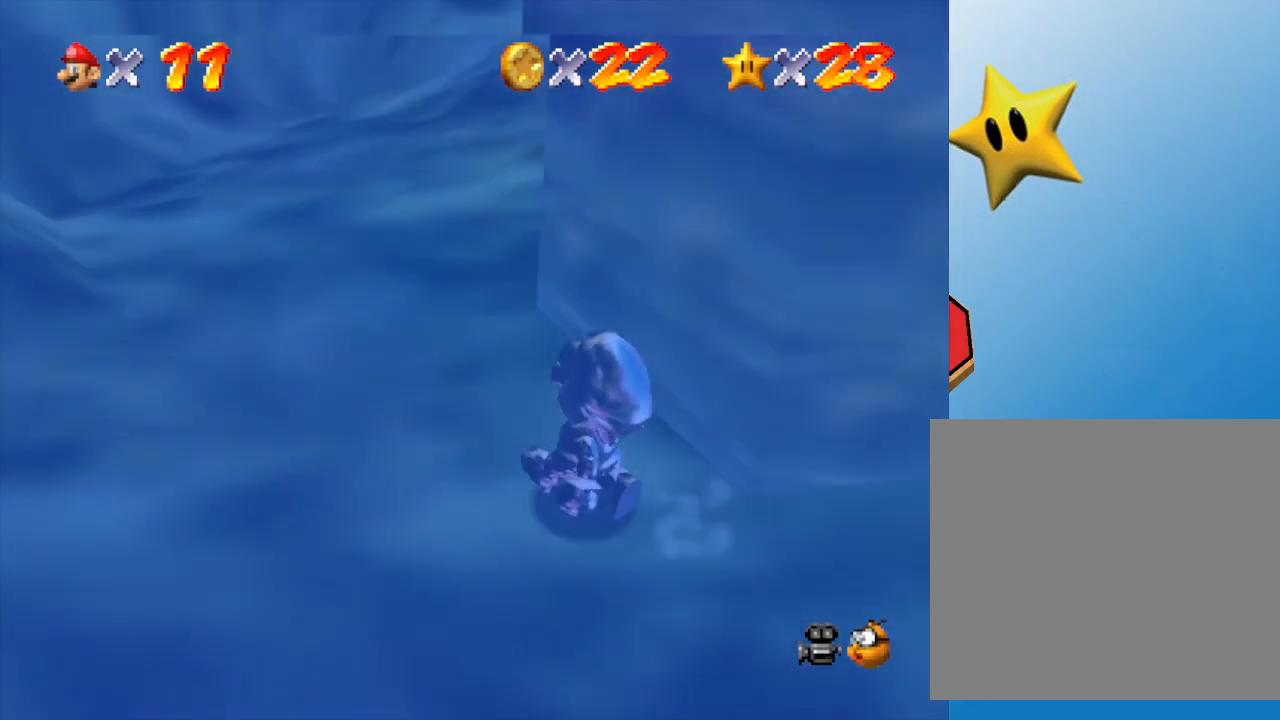
{"buttons": [], "left_stick": "up-left", "events": [[383, "C_LEFT", "down"], [483, "C_LEFT", "up"]]}
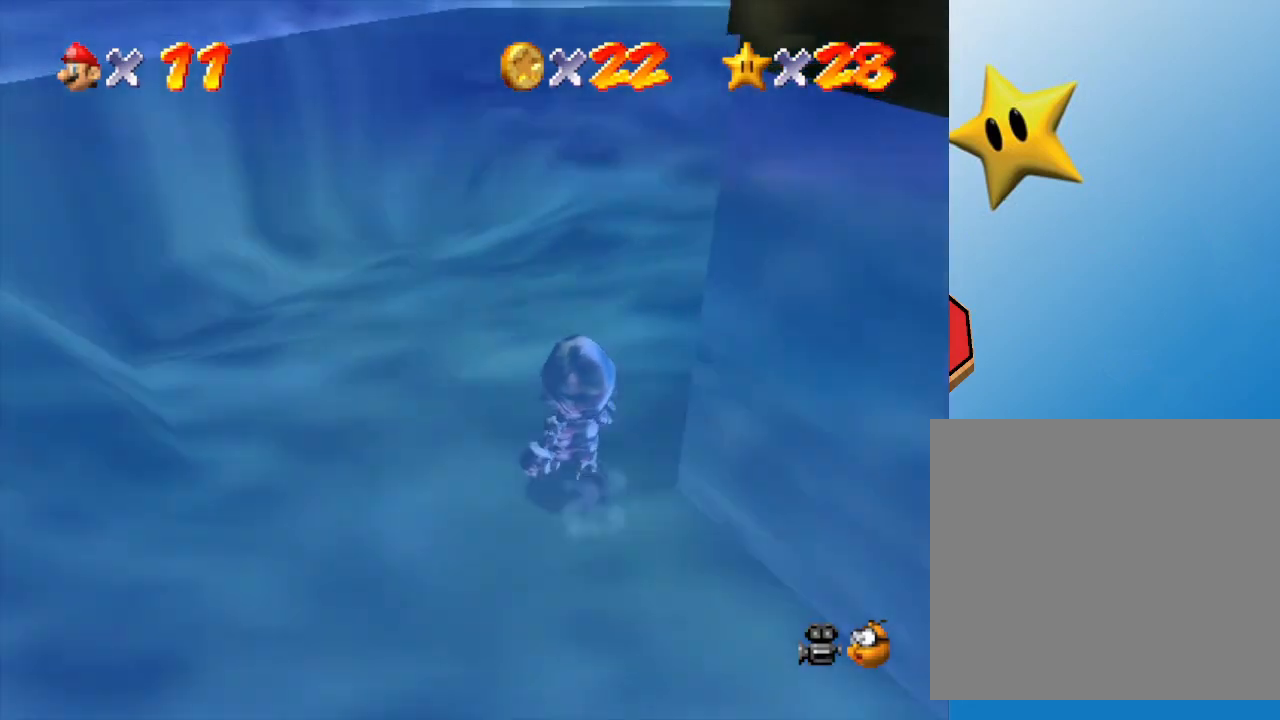
{"buttons": ["C_LEFT"], "left_stick": "up-left", "events": [[400, "C_LEFT", "down"]]}
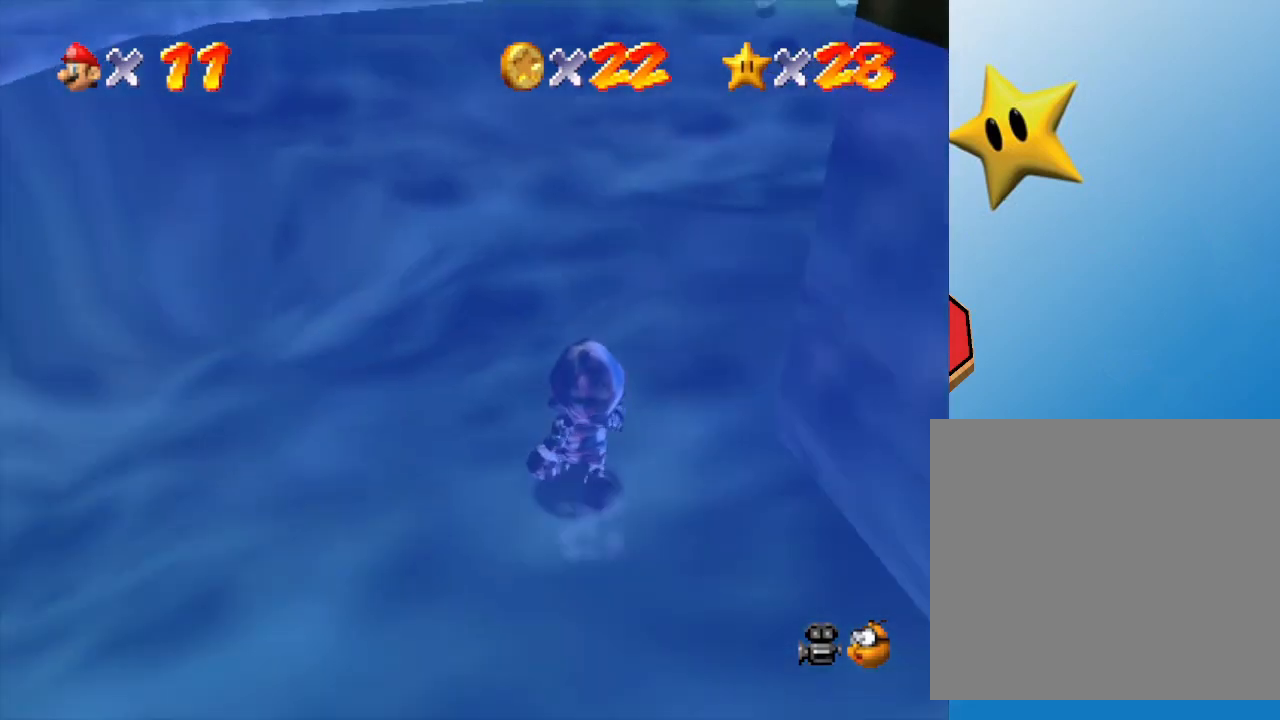
{"buttons": [], "left_stick": "up-left", "events": [[33, "C_LEFT", "up"]]}
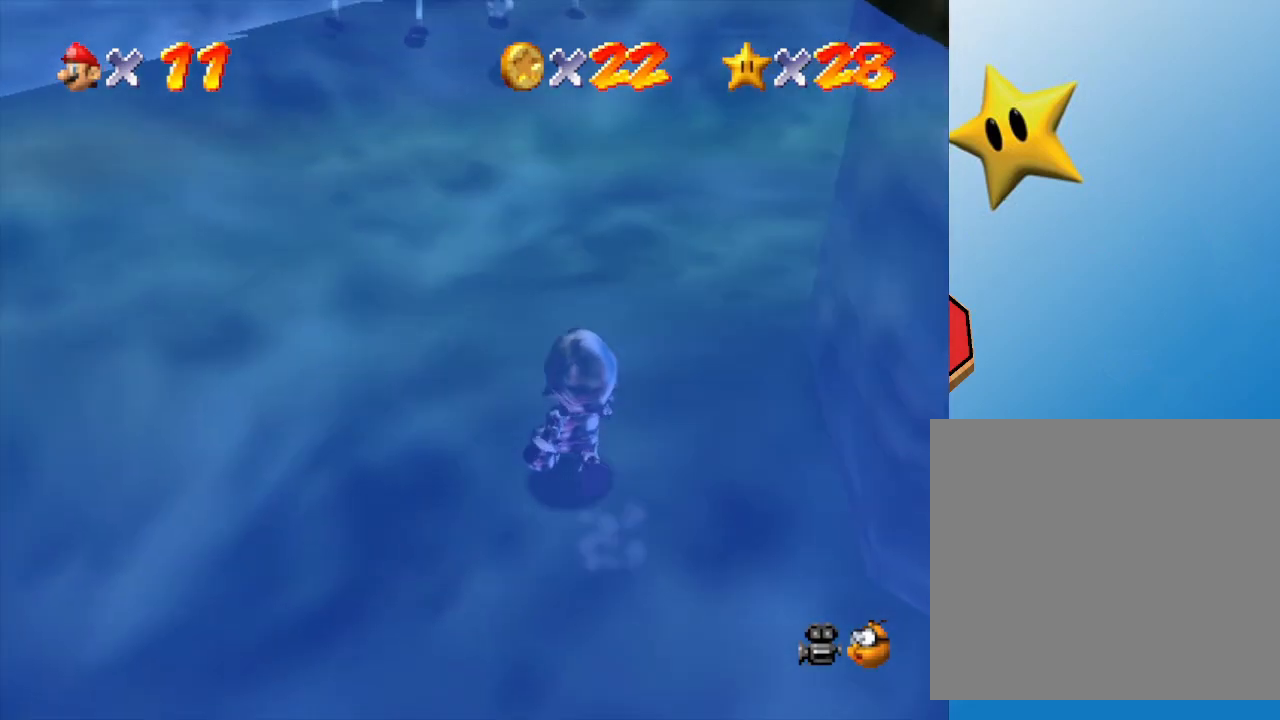
{"buttons": [], "left_stick": "up", "events": [[283, "left_stick", "up"]]}
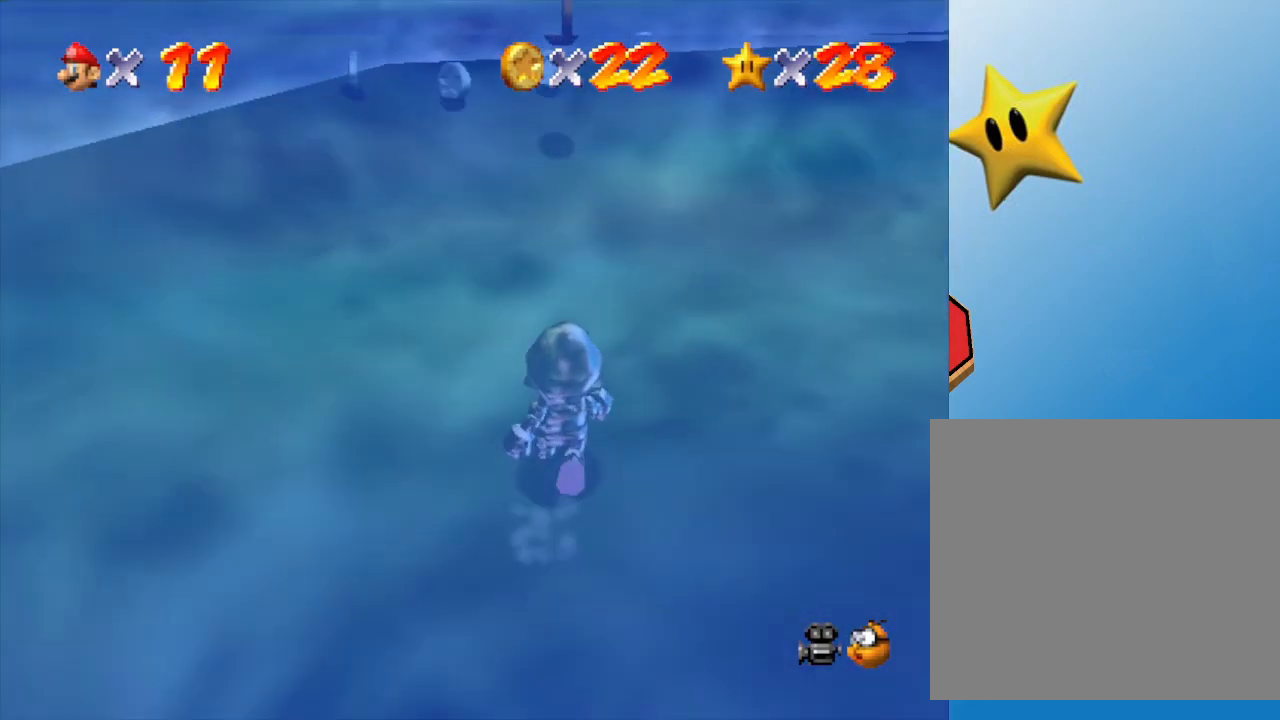
{"buttons": [], "left_stick": "up-left", "events": [[50, "C_LEFT", "down"], [200, "C_LEFT", "up"], [233, "left_stick", "up-left"]]}
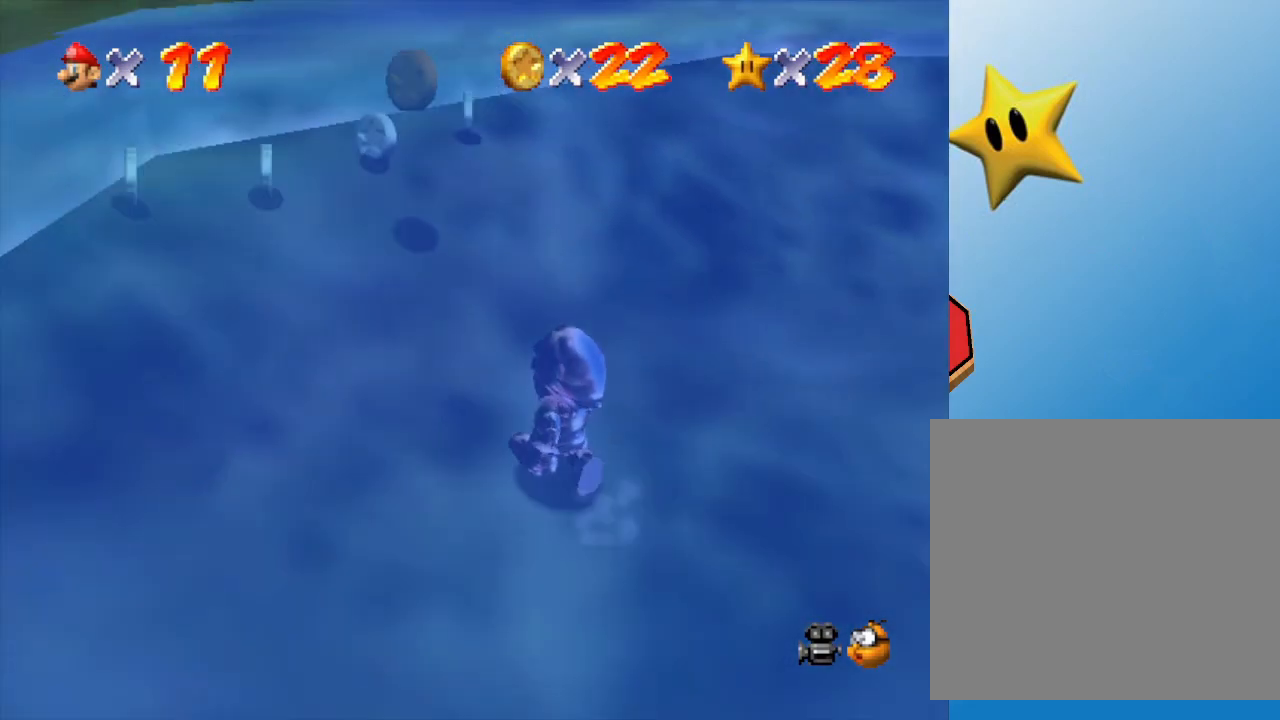
{"buttons": [], "left_stick": "up-left", "events": []}
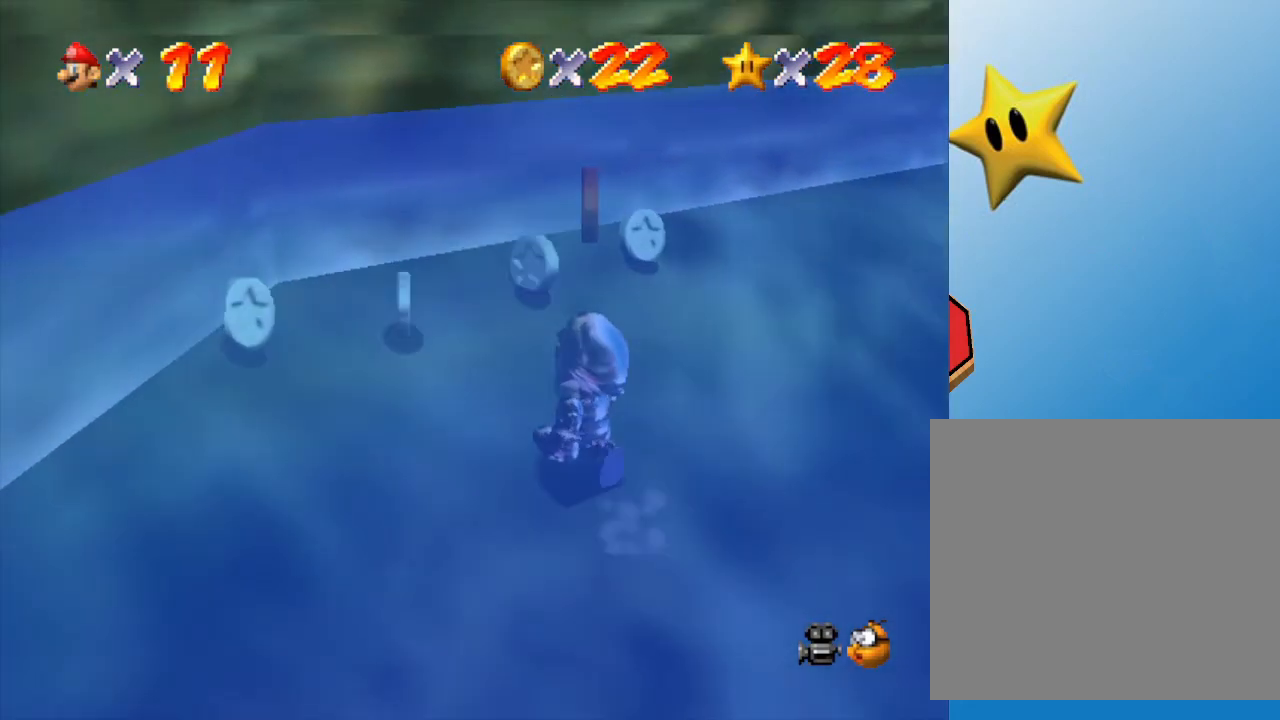
{"buttons": ["C_LEFT"], "left_stick": "up-right", "events": [[250, "left_stick", "up-right"], [400, "C_LEFT", "down"]]}
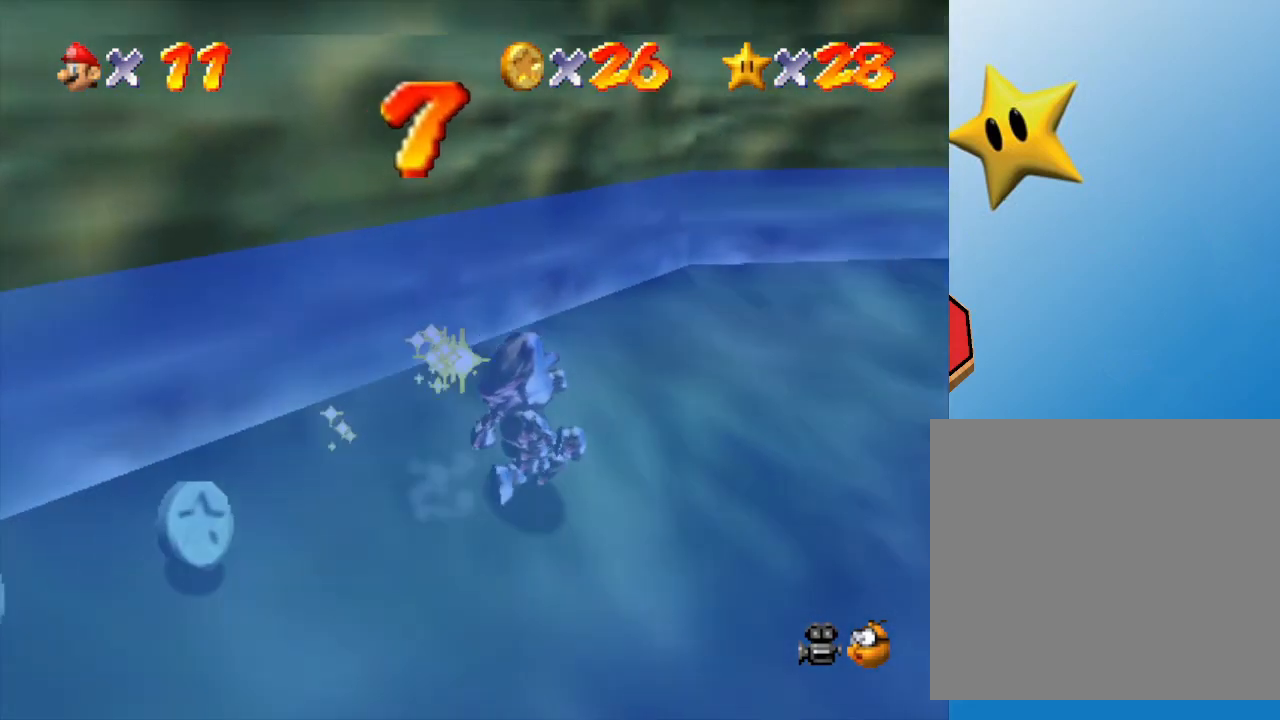
{"buttons": [], "left_stick": "up-right", "events": [[33, "C_LEFT", "up"]]}
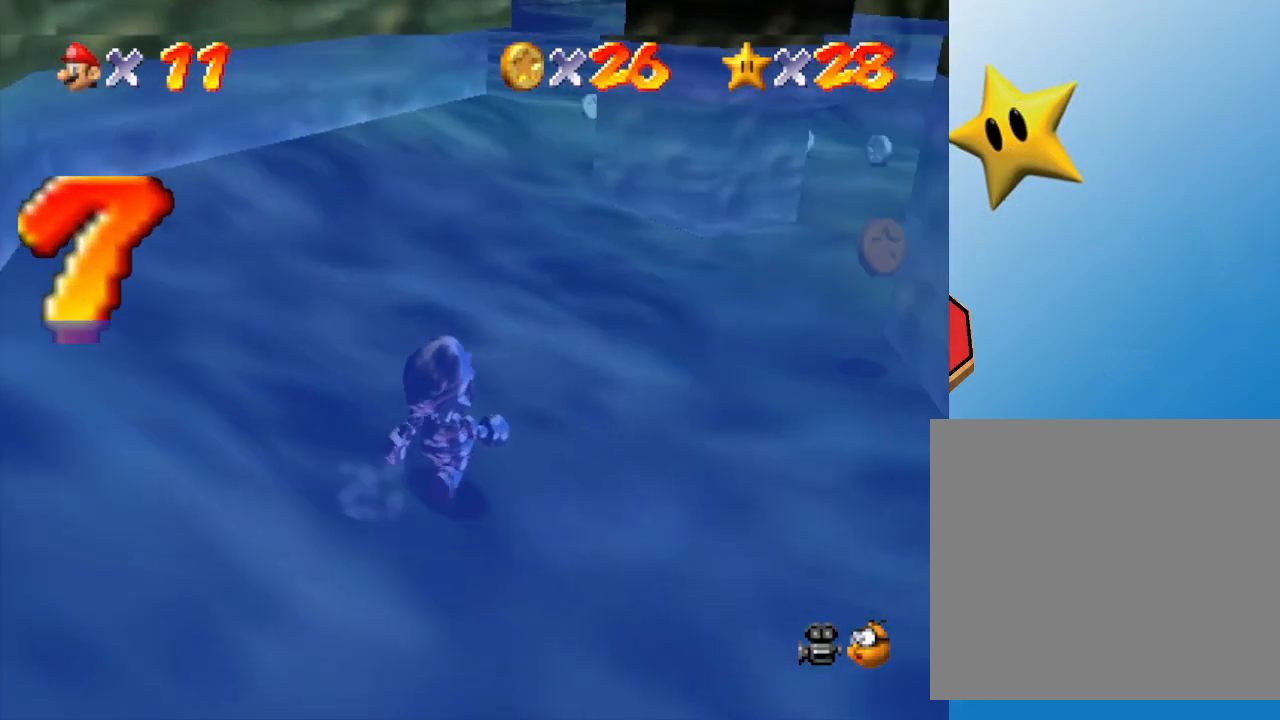
{"buttons": [], "left_stick": "up-right", "events": [[167, "left_stick", "up"], [400, "left_stick", "up-right"]]}
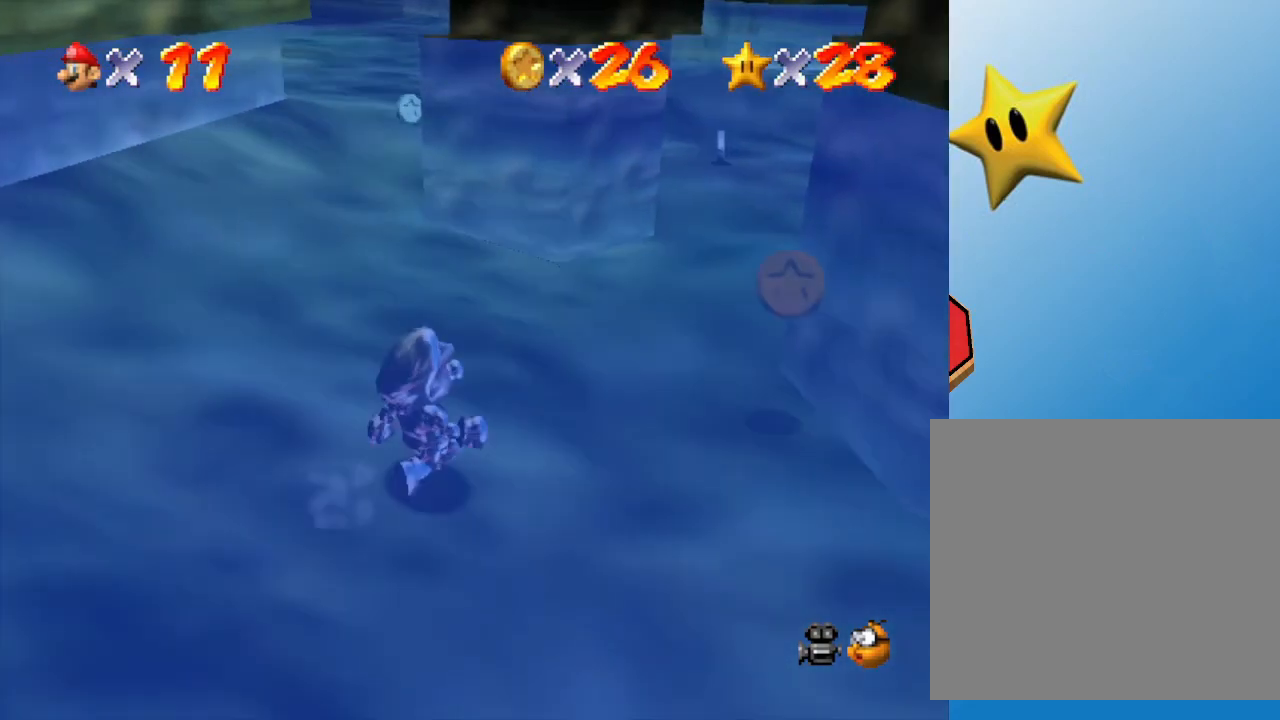
{"buttons": [], "left_stick": "up-right", "events": []}
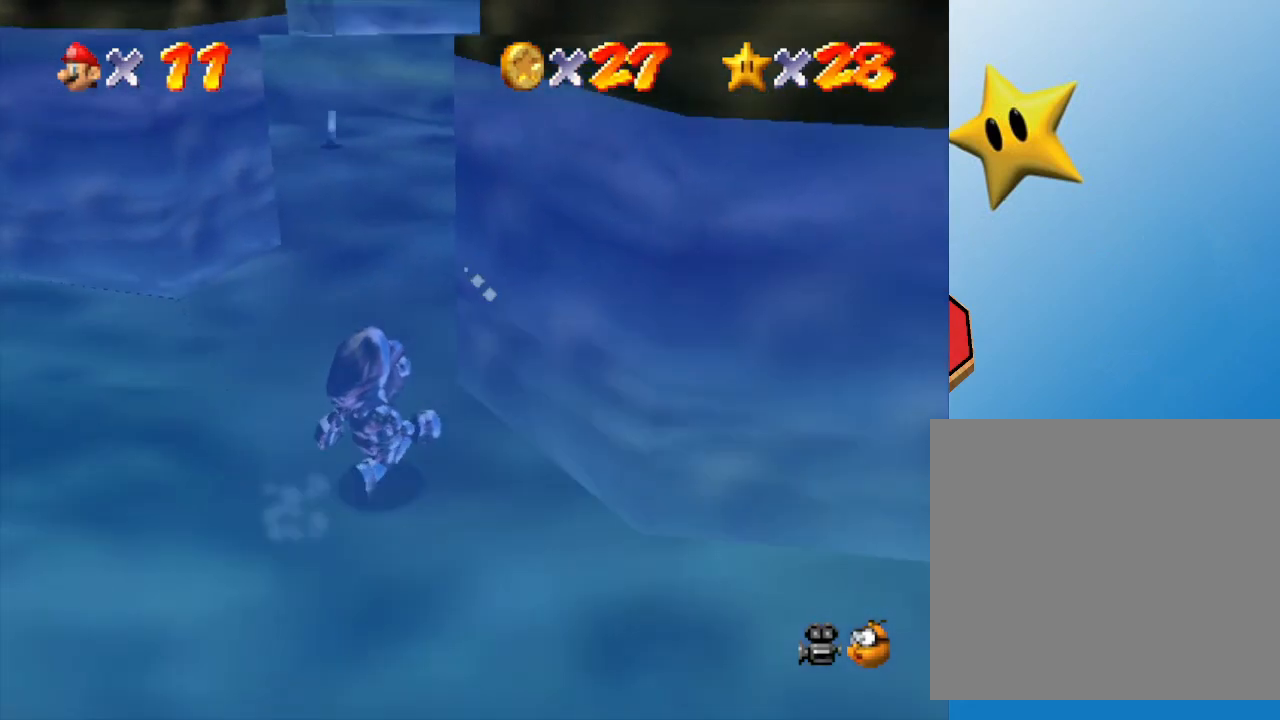
{"buttons": [], "left_stick": "up-left", "events": [[167, "left_stick", "up"], [317, "left_stick", "up-left"]]}
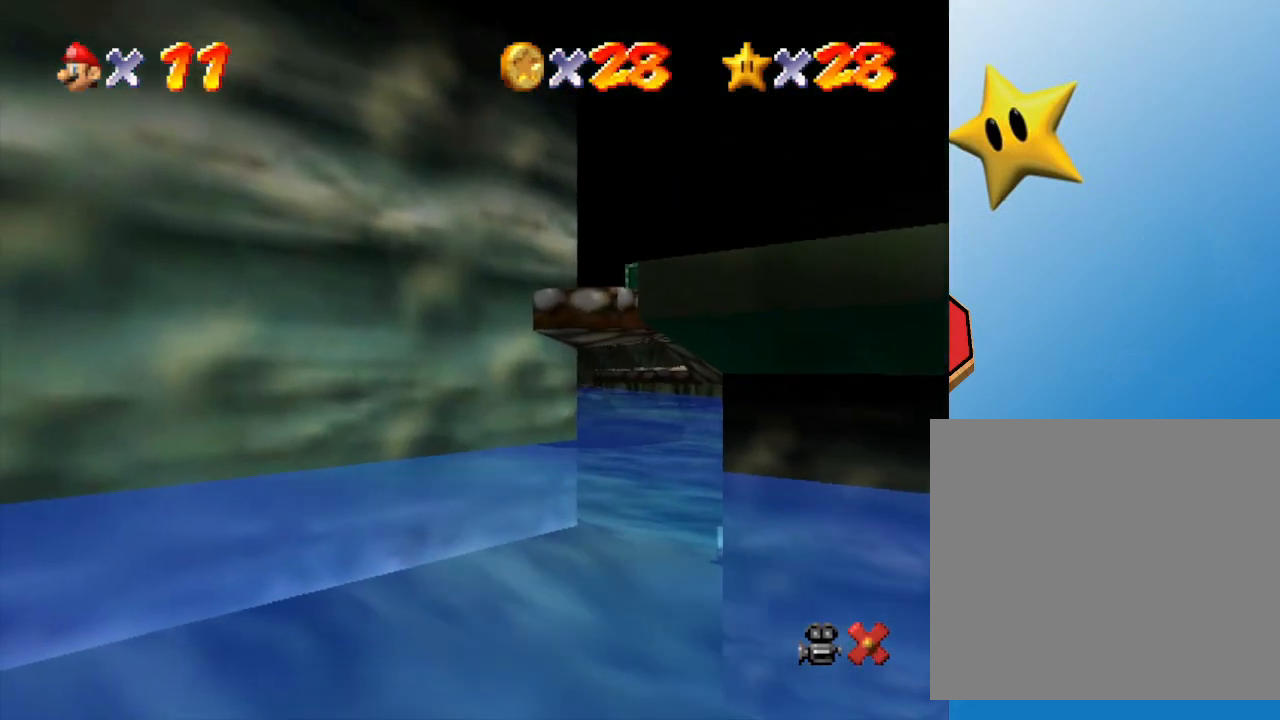
{"buttons": [], "left_stick": "center", "events": [[100, "left_stick", "center"]]}
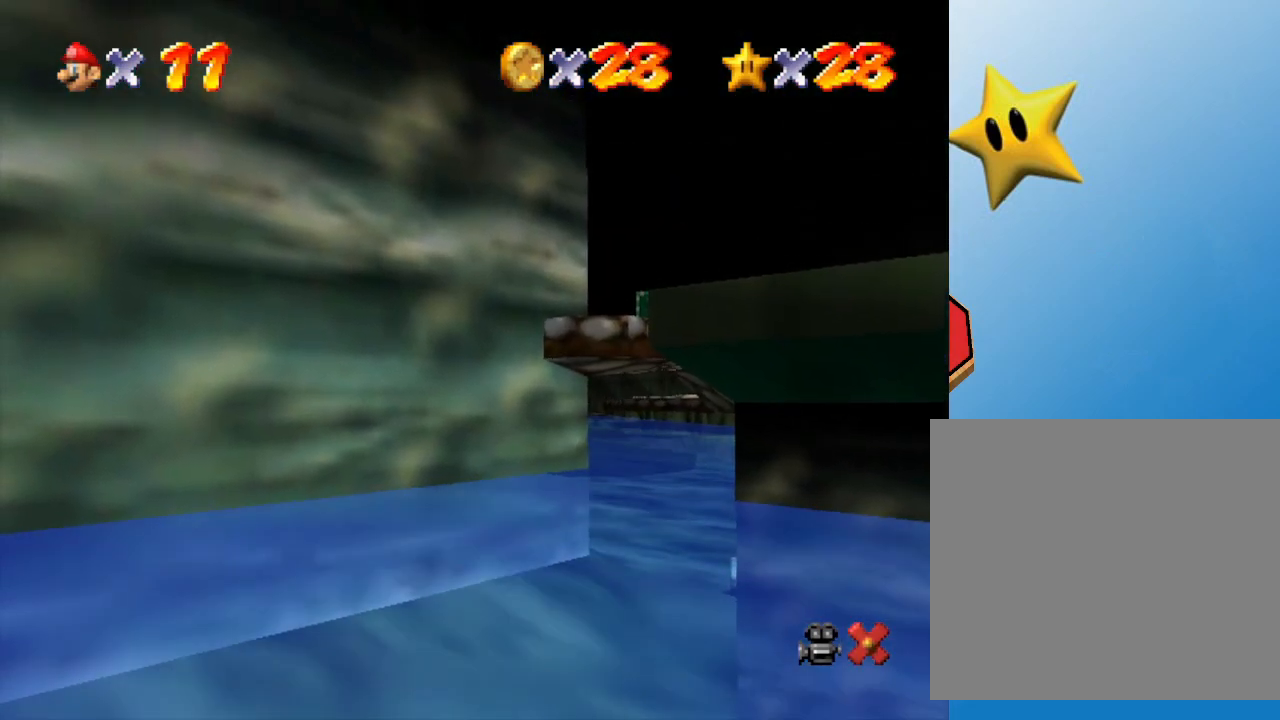
{"buttons": [], "left_stick": "center", "events": []}
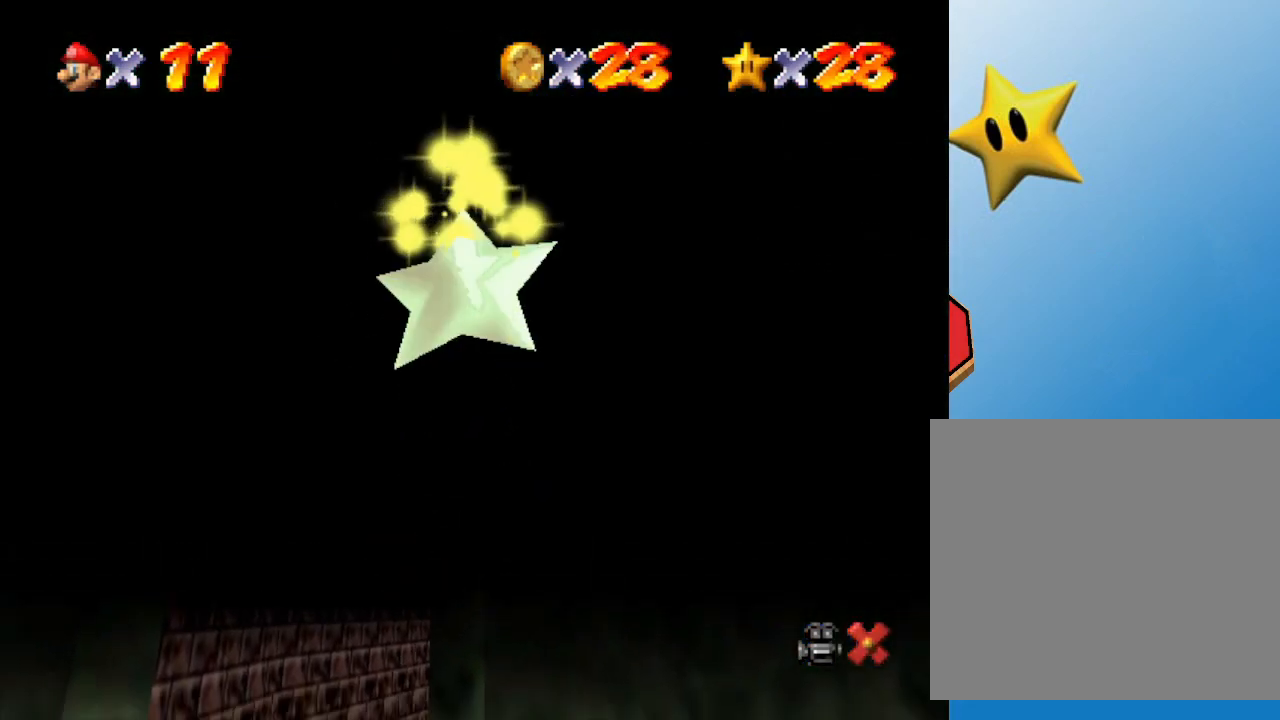
{"buttons": [], "left_stick": "center", "events": []}
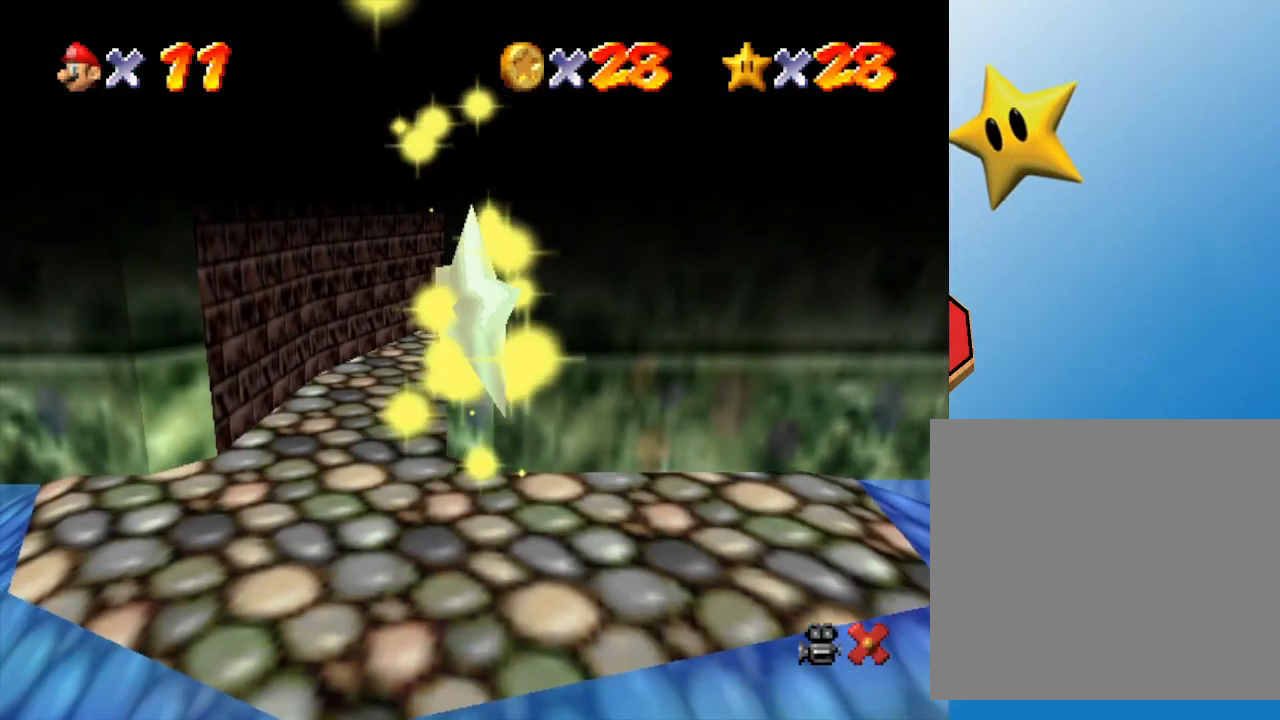
{"buttons": [], "left_stick": "center", "events": []}